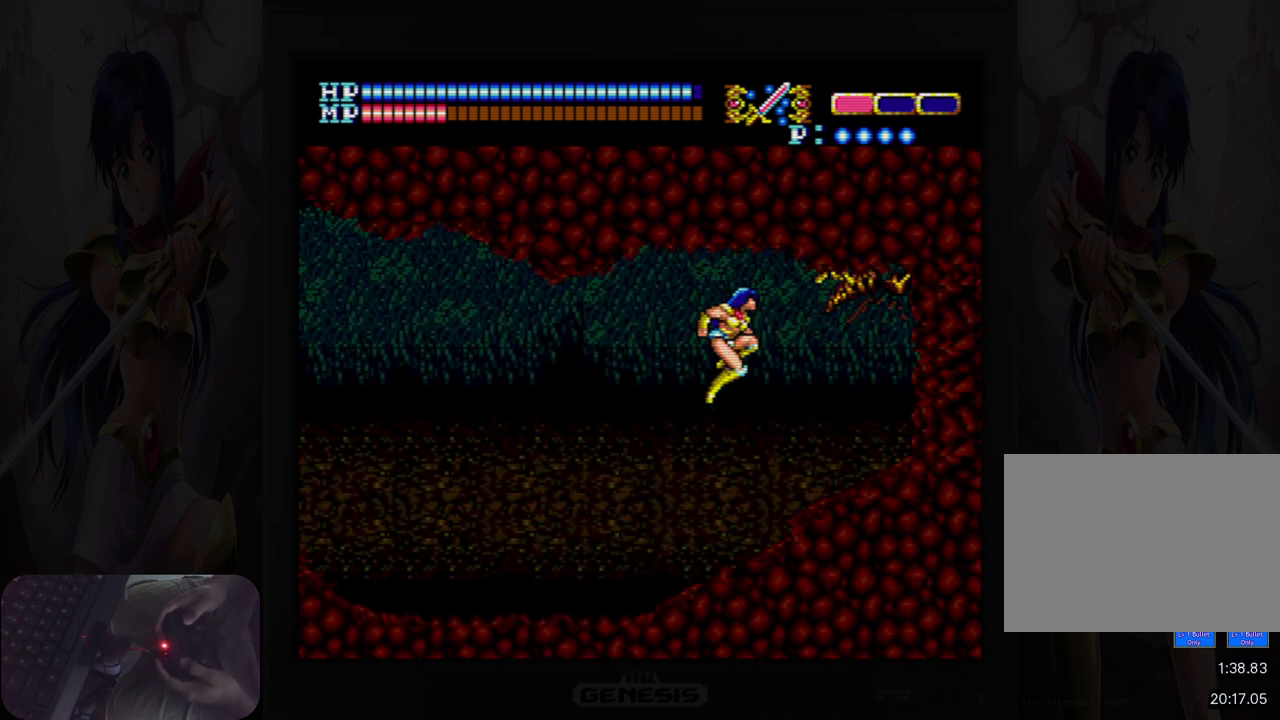
Gameplay with a controller (Nintendo layout); each line is a JSON object with the inputs held at the frame after it. "events" lists button and stick changes between this image and that frame as [ms after this image, input, new state], when the widget could be followed in between. Not read: HOME L2 L3 R2 R3 left_stick right_stick.
{"buttons": ["A", "DPAD_UP", "DPAD_RIGHT"], "events": [[317, "DPAD_UP", "down"], [400, "A", "down"]]}
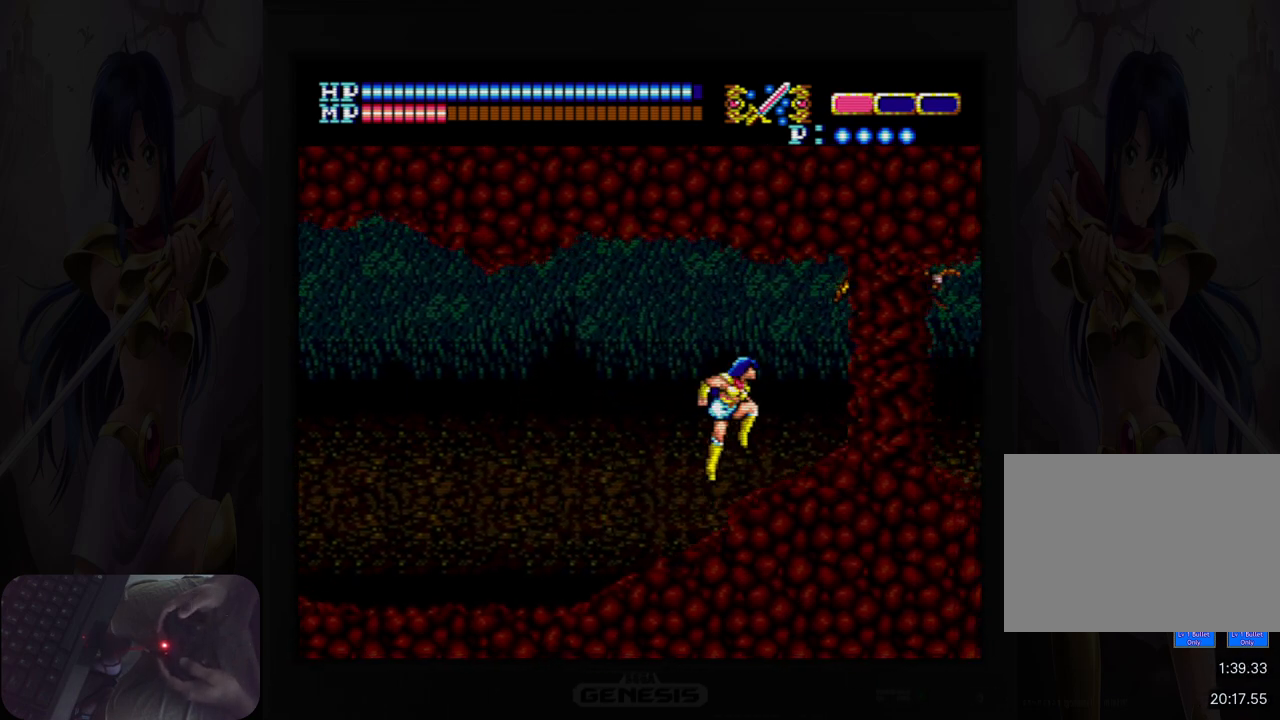
{"buttons": ["B", "DPAD_RIGHT"], "events": [[33, "B", "down"], [183, "DPAD_UP", "up"], [267, "B", "up"], [333, "A", "up"], [450, "B", "down"]]}
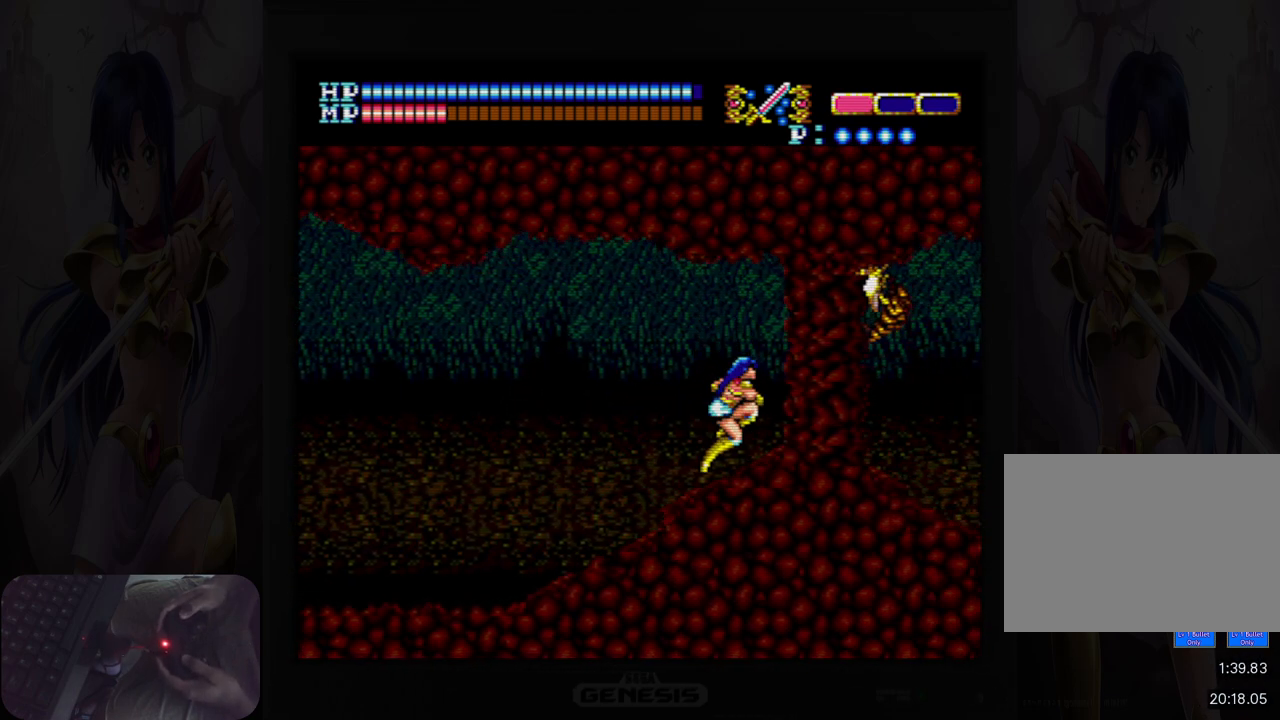
{"buttons": ["B", "DPAD_DOWN", "DPAD_LEFT"], "events": [[17, "B", "up"], [267, "DPAD_RIGHT", "up"], [383, "DPAD_DOWN", "down"], [383, "DPAD_LEFT", "down"], [417, "DPAD_LEFT", "up"], [467, "B", "down"], [500, "DPAD_LEFT", "down"]]}
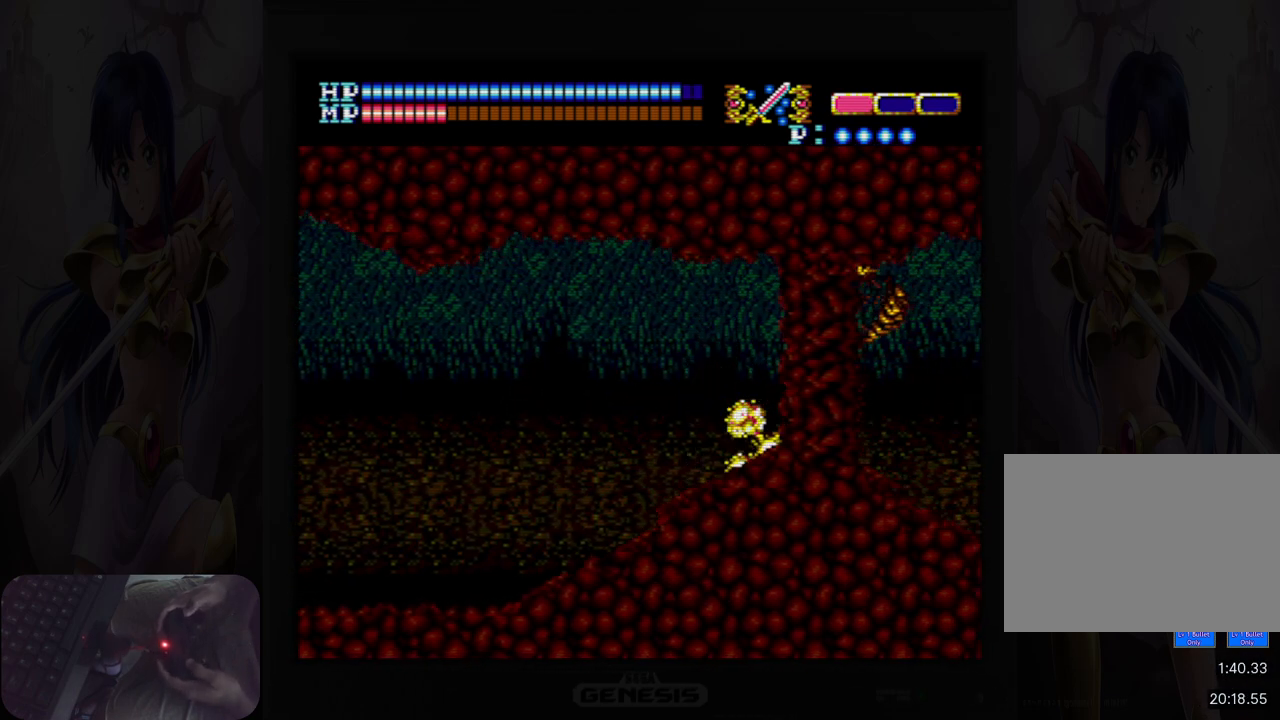
{"buttons": ["DPAD_RIGHT"], "events": [[17, "DPAD_DOWN", "up"], [83, "B", "up"], [433, "DPAD_LEFT", "up"], [500, "DPAD_RIGHT", "down"]]}
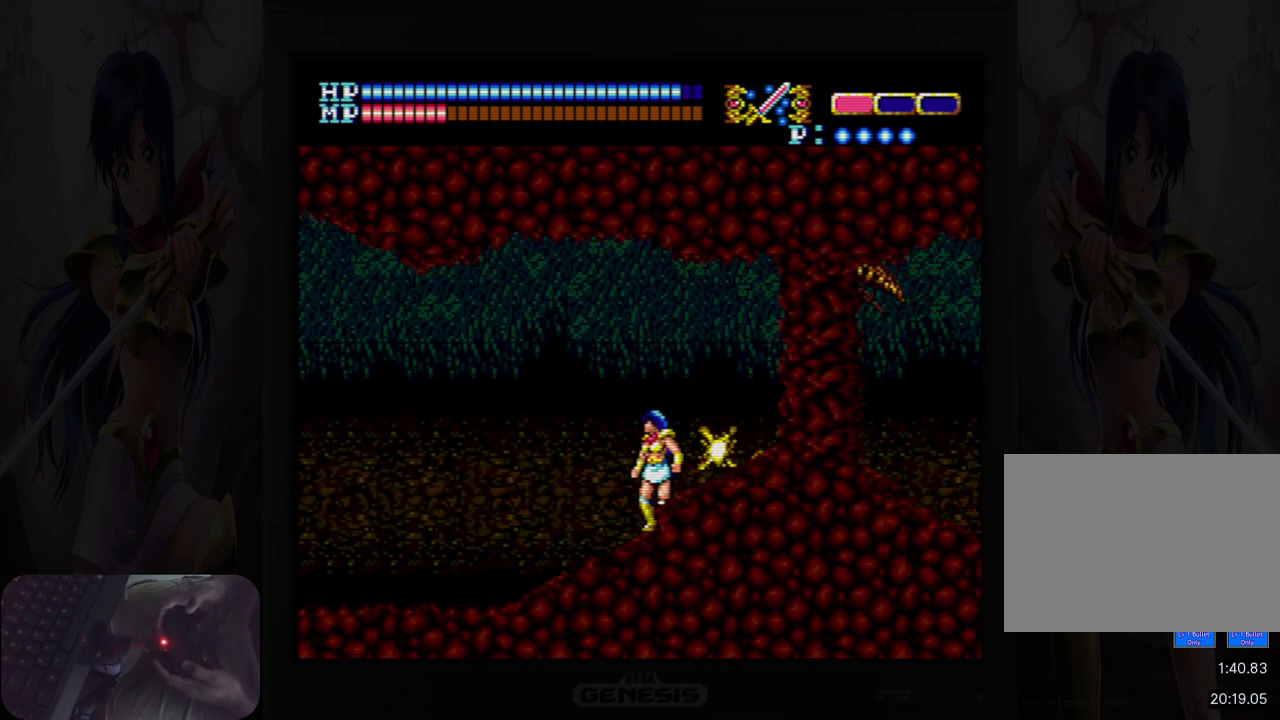
{"buttons": [], "events": [[100, "DPAD_RIGHT", "up"], [100, "DPAD_UP", "down"], [133, "A", "down"], [283, "B", "down"], [300, "DPAD_UP", "up"], [433, "B", "up"], [450, "A", "up"]]}
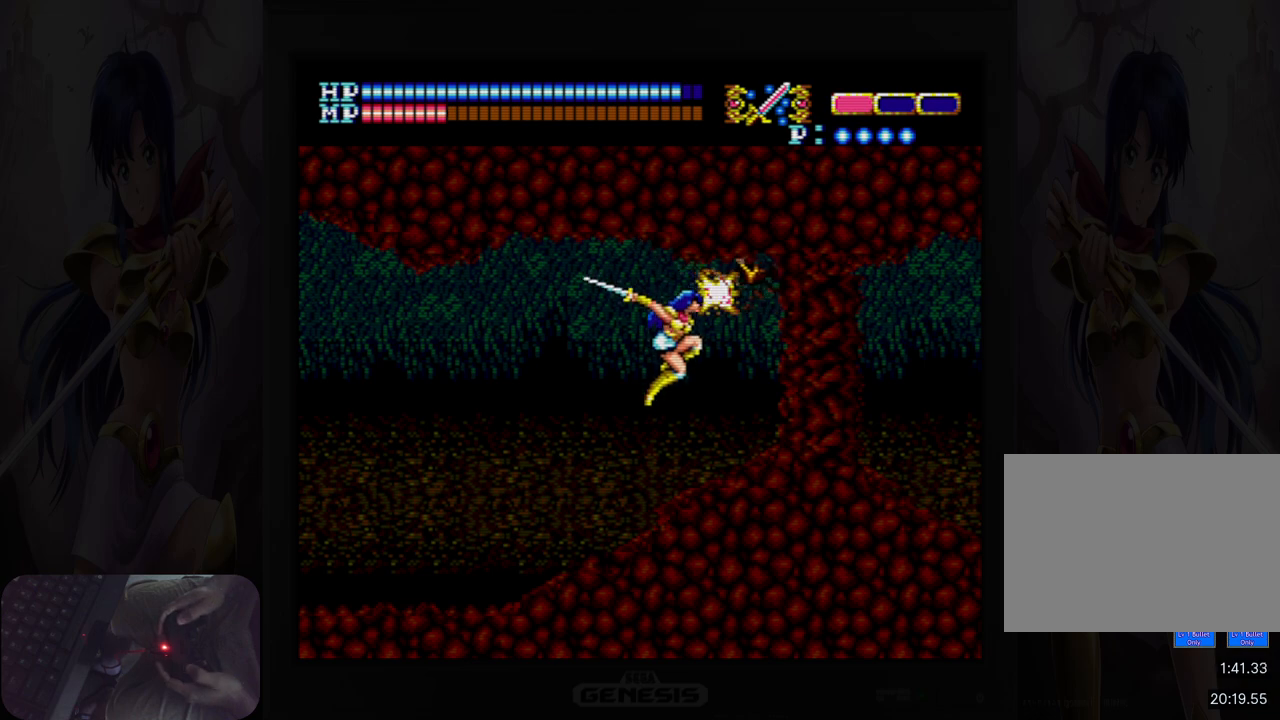
{"buttons": [], "events": [[83, "B", "down"], [183, "B", "up"]]}
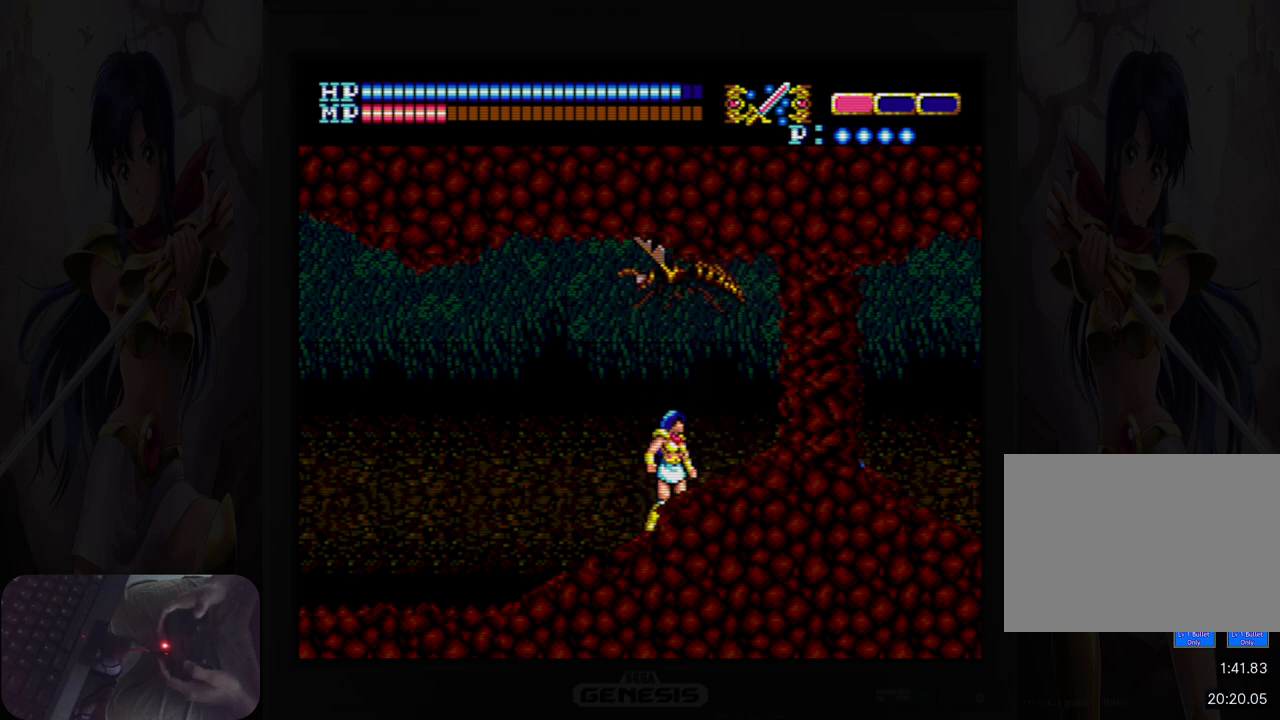
{"buttons": ["DPAD_UP"], "events": [[433, "DPAD_UP", "down"]]}
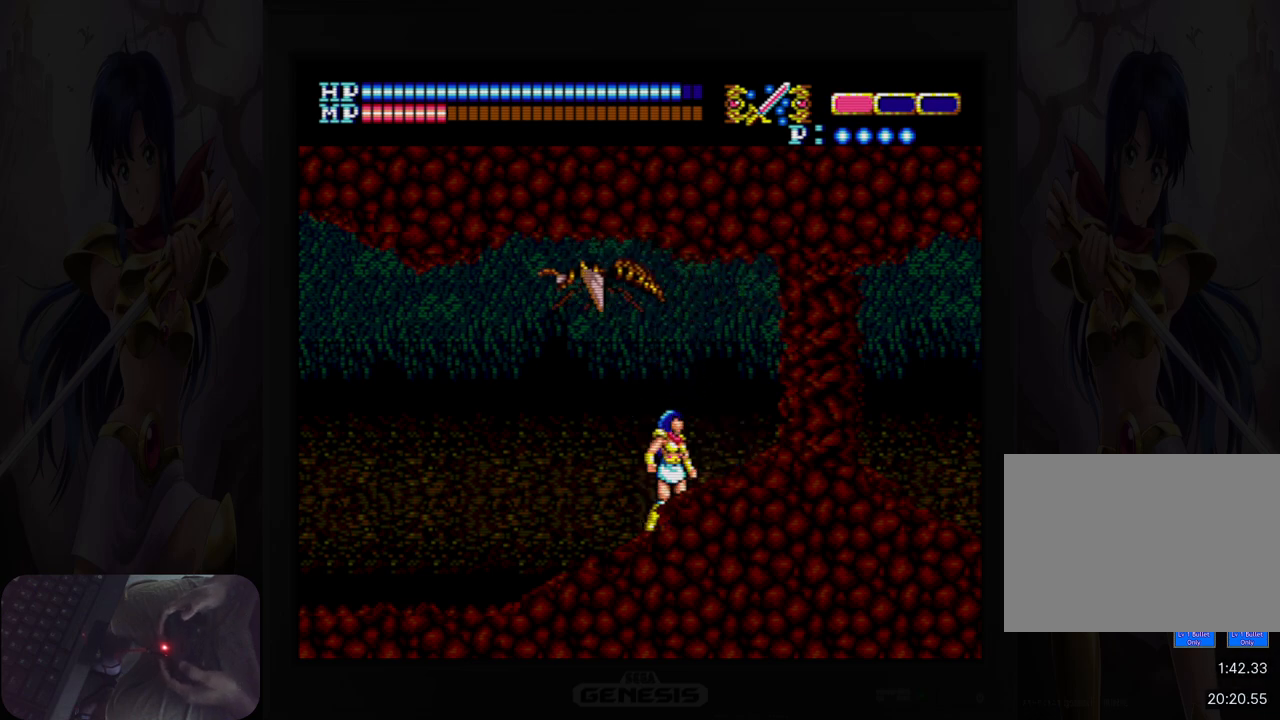
{"buttons": [], "events": [[117, "A", "down"], [233, "DPAD_LEFT", "down"], [267, "DPAD_UP", "up"], [300, "B", "down"], [433, "DPAD_LEFT", "up"], [450, "B", "up"], [467, "A", "up"]]}
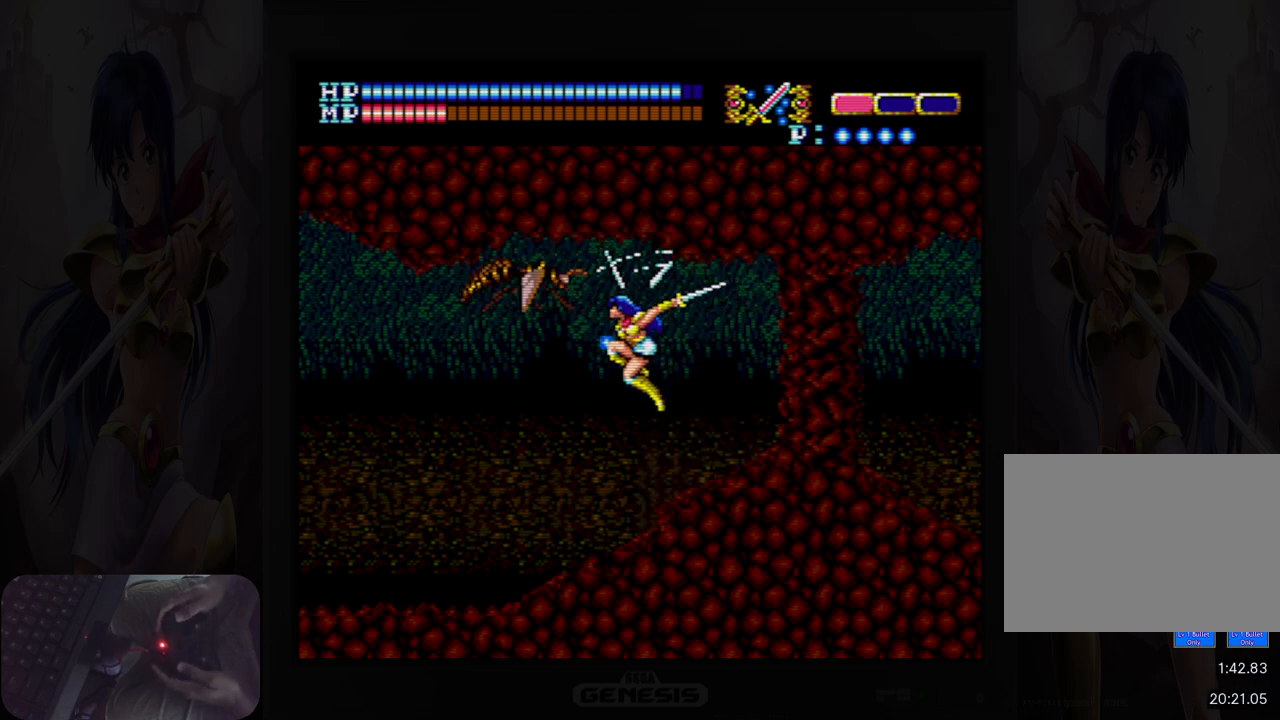
{"buttons": ["A", "DPAD_RIGHT"], "events": [[400, "DPAD_RIGHT", "down"], [467, "A", "down"]]}
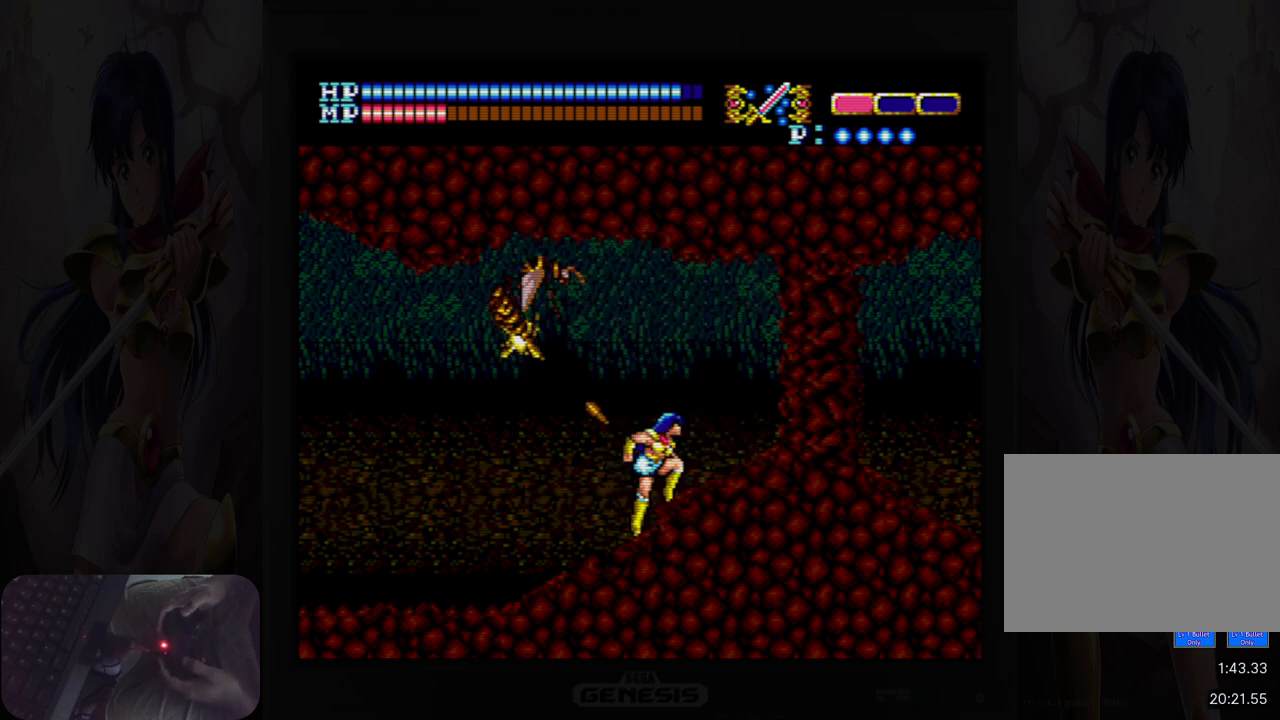
{"buttons": ["DPAD_RIGHT"], "events": [[117, "A", "up"]]}
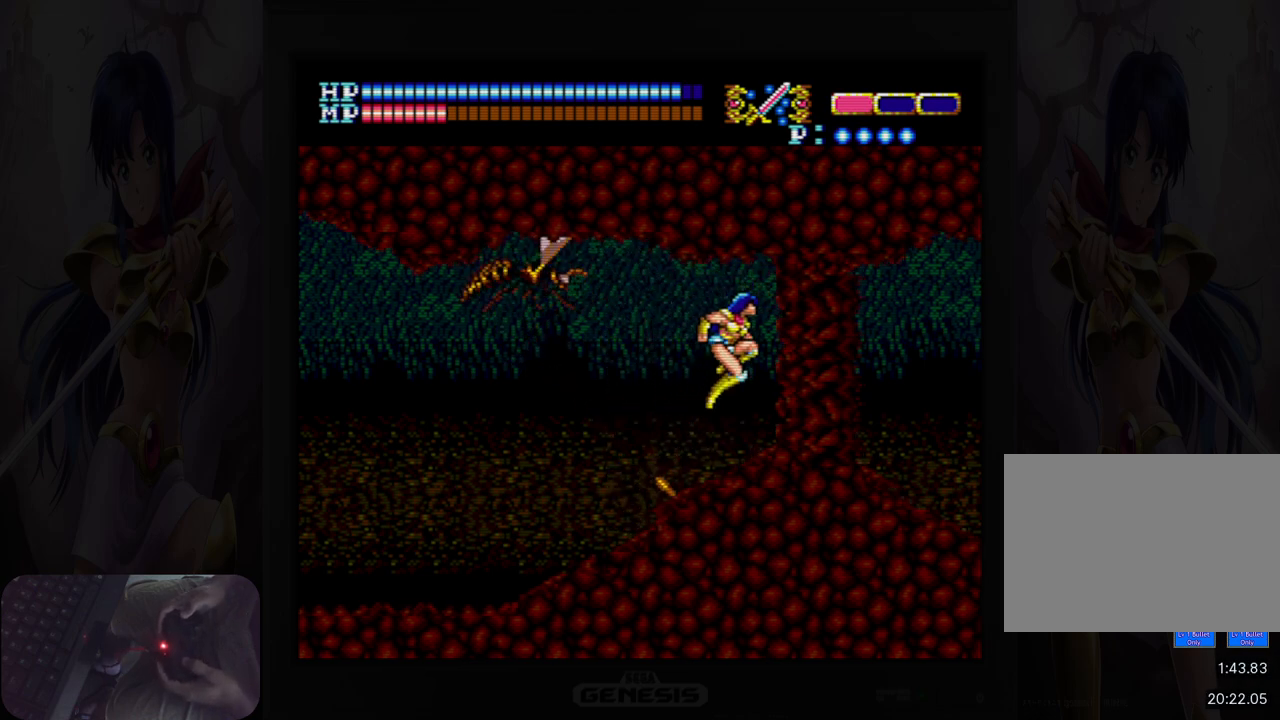
{"buttons": ["A", "B", "DPAD_UP", "DPAD_LEFT"], "events": [[267, "A", "down"], [367, "DPAD_RIGHT", "up"], [367, "DPAD_UP", "down"], [383, "DPAD_LEFT", "down"], [467, "B", "down"]]}
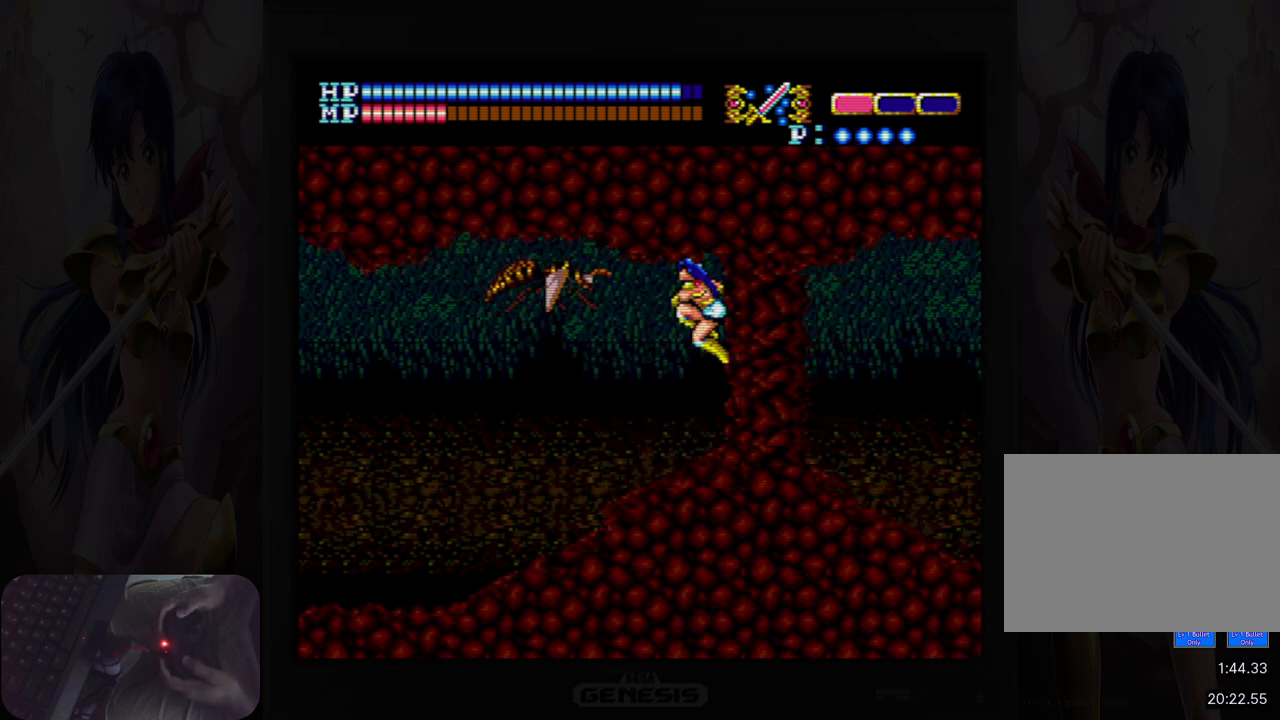
{"buttons": ["A", "DPAD_RIGHT"], "events": [[50, "DPAD_UP", "up"], [67, "DPAD_LEFT", "up"], [117, "B", "up"], [133, "A", "up"], [267, "DPAD_RIGHT", "down"], [500, "A", "down"]]}
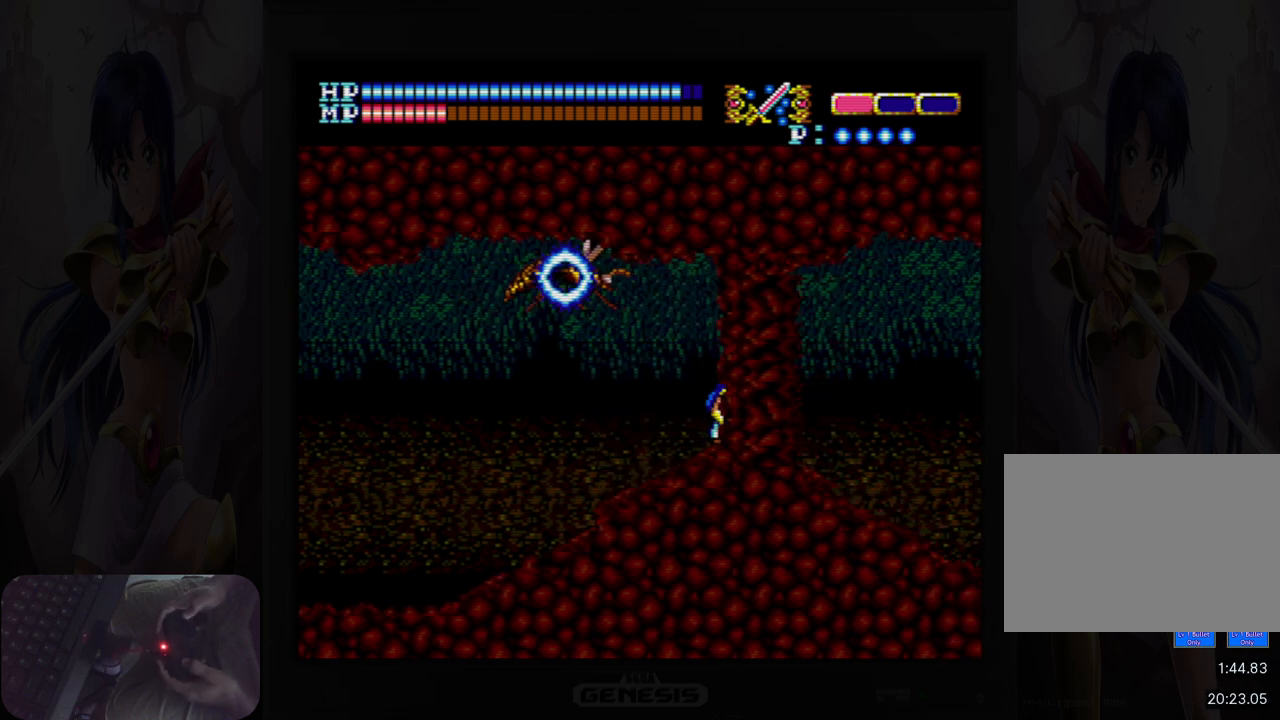
{"buttons": ["DPAD_RIGHT"], "events": [[133, "A", "up"]]}
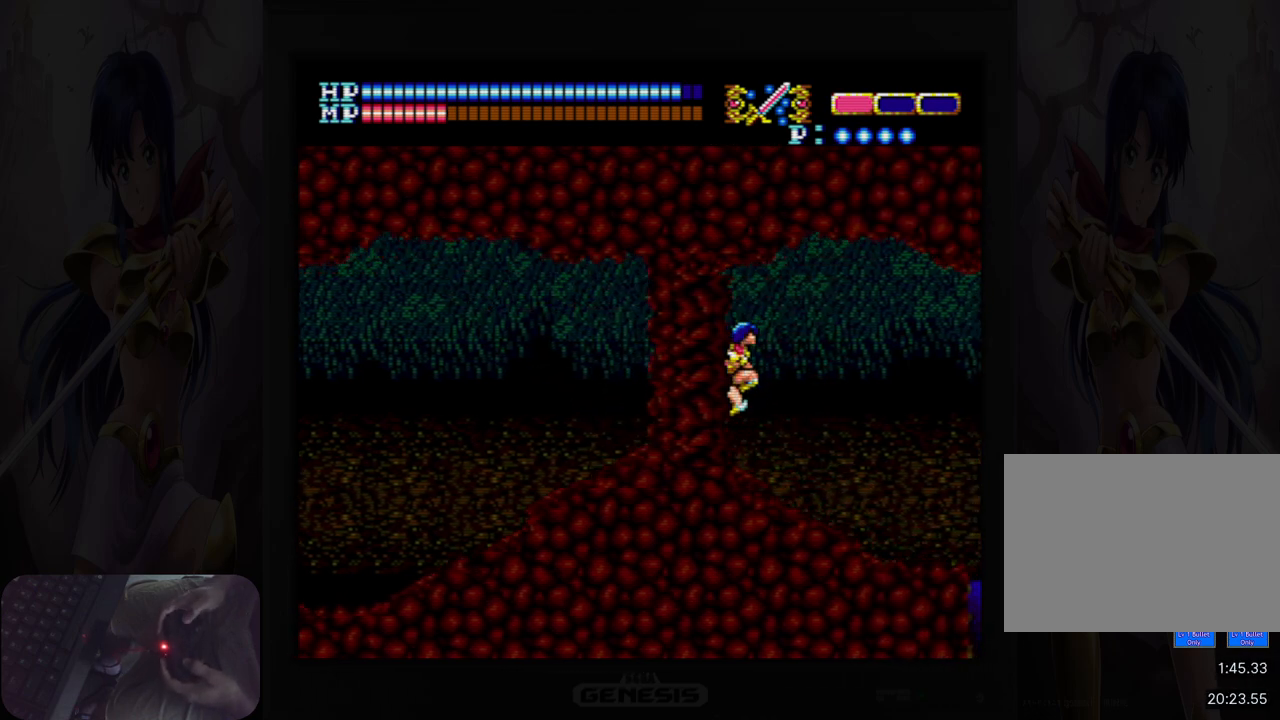
{"buttons": ["DPAD_RIGHT"], "events": []}
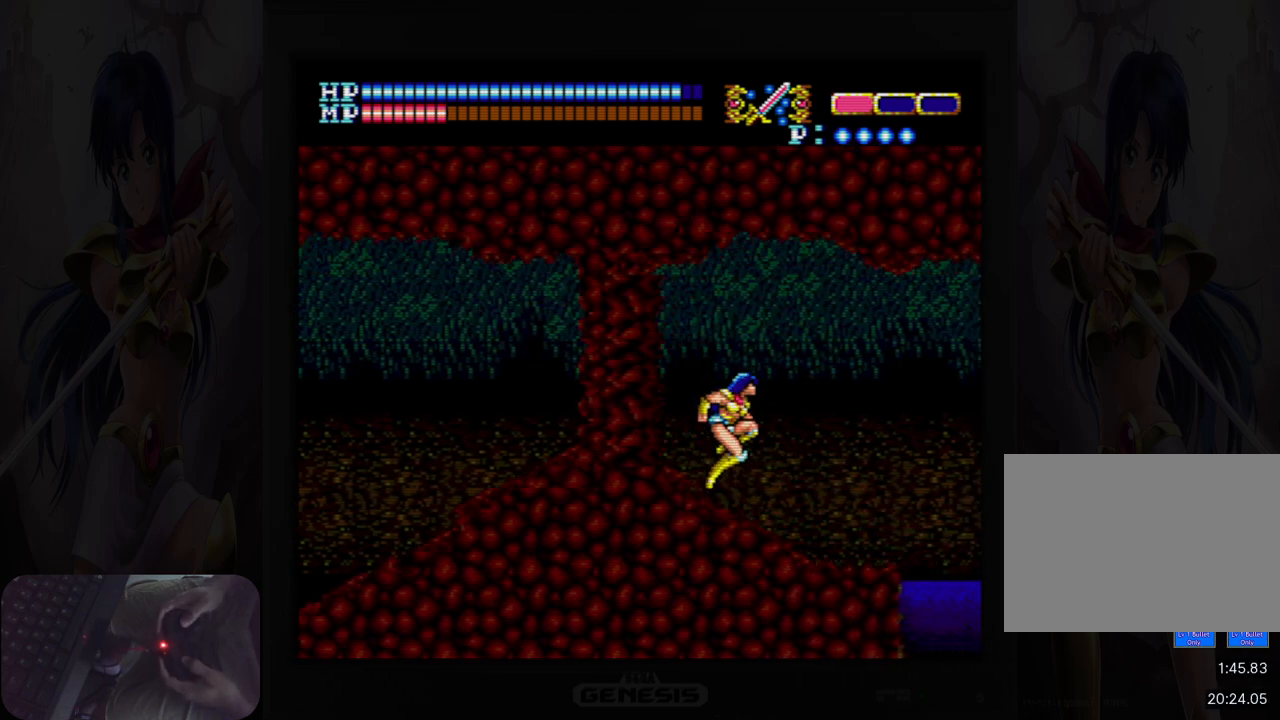
{"buttons": ["DPAD_RIGHT"], "events": []}
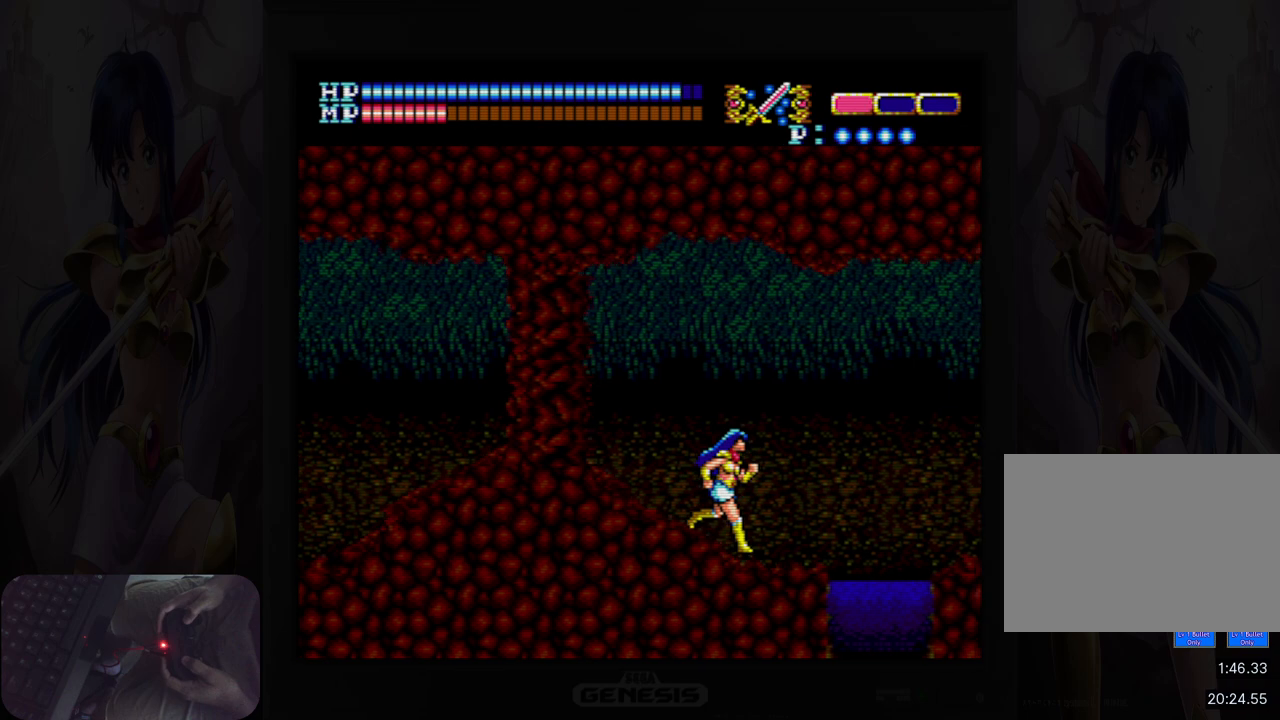
{"buttons": [], "events": [[433, "DPAD_RIGHT", "up"]]}
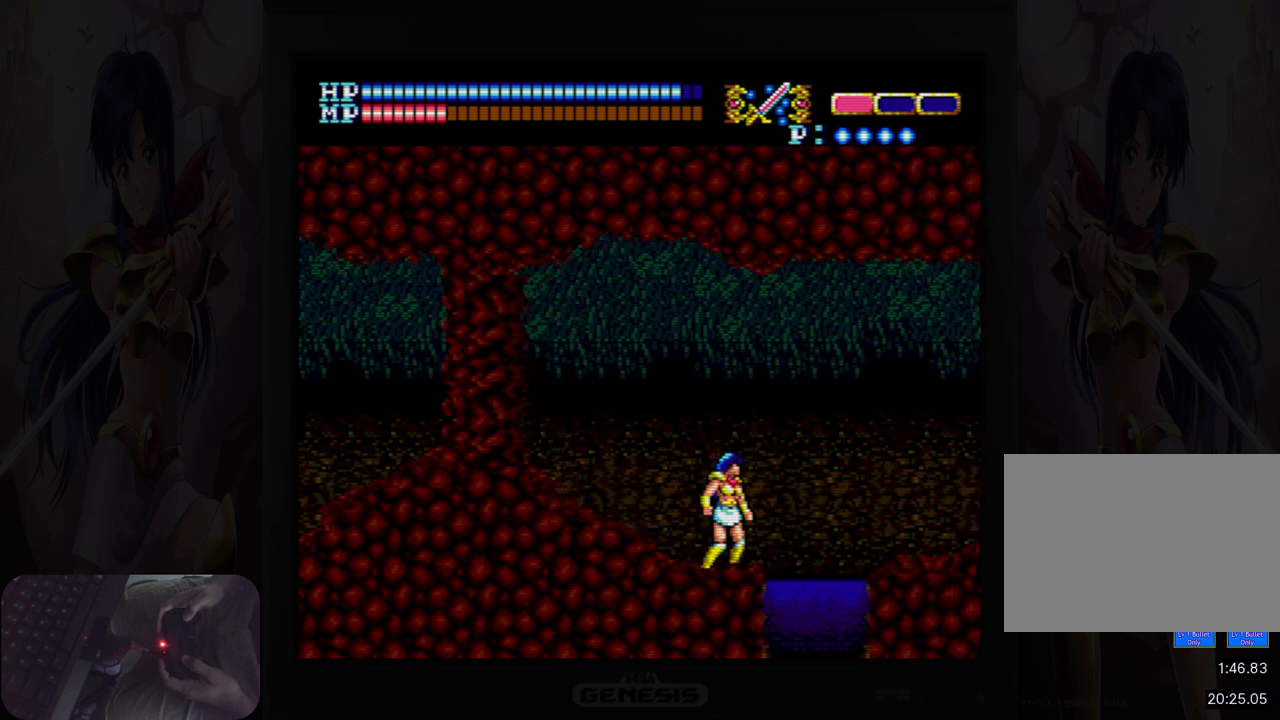
{"buttons": ["A", "DPAD_RIGHT"], "events": [[333, "DPAD_RIGHT", "down"], [417, "A", "down"]]}
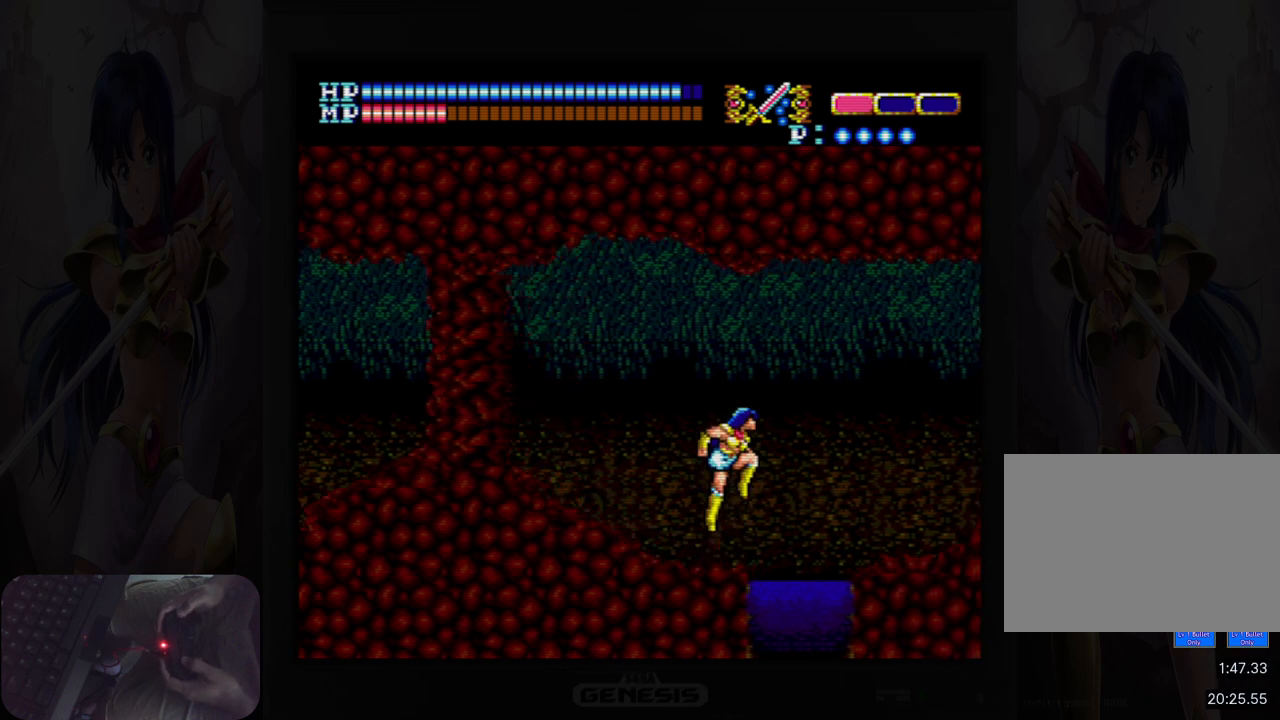
{"buttons": [], "events": [[67, "DPAD_RIGHT", "up"], [117, "A", "up"], [117, "DPAD_LEFT", "down"], [417, "DPAD_LEFT", "up"]]}
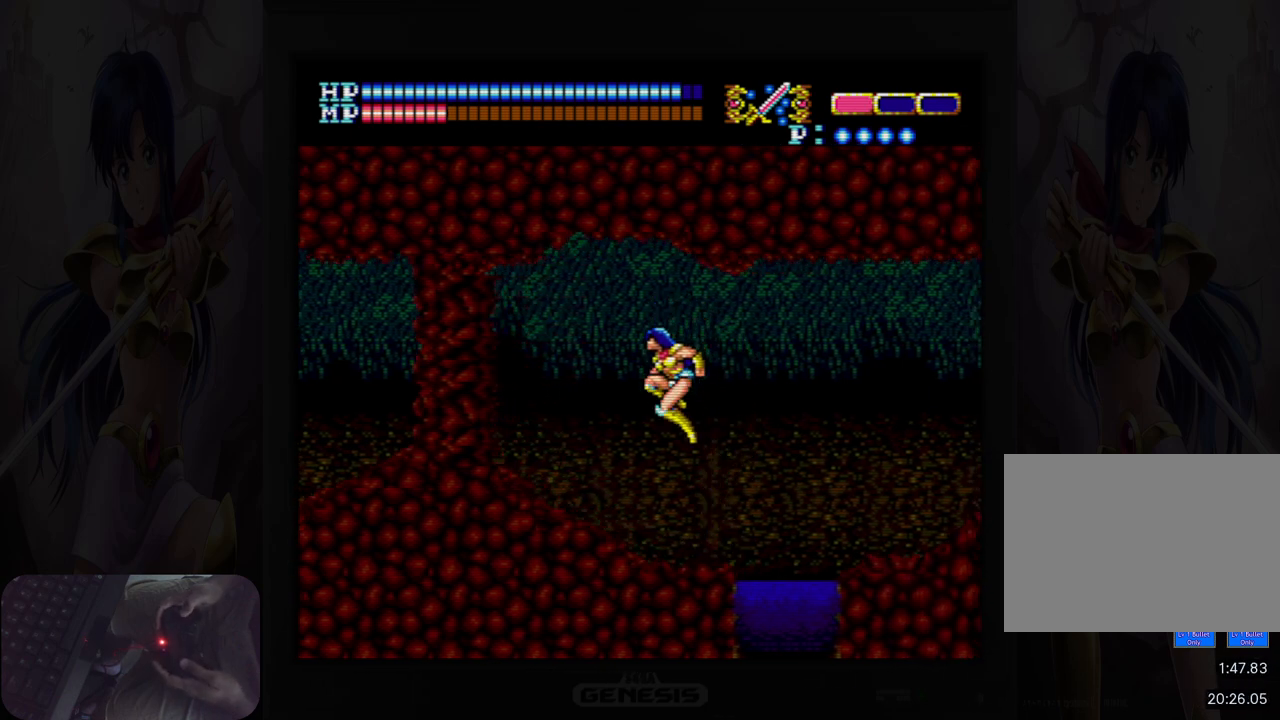
{"buttons": ["A", "DPAD_RIGHT"], "events": [[167, "DPAD_RIGHT", "down"], [417, "A", "down"]]}
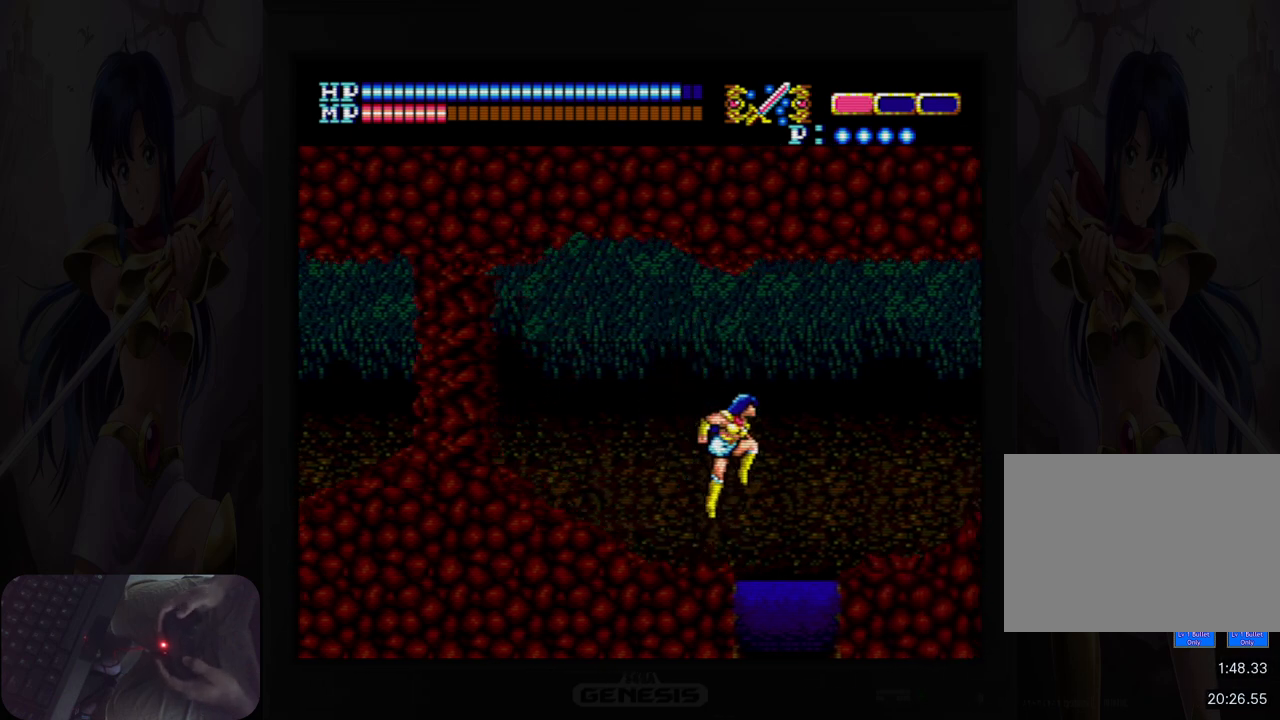
{"buttons": ["DPAD_LEFT"], "events": [[267, "DPAD_RIGHT", "up"], [317, "DPAD_LEFT", "down"], [483, "A", "up"]]}
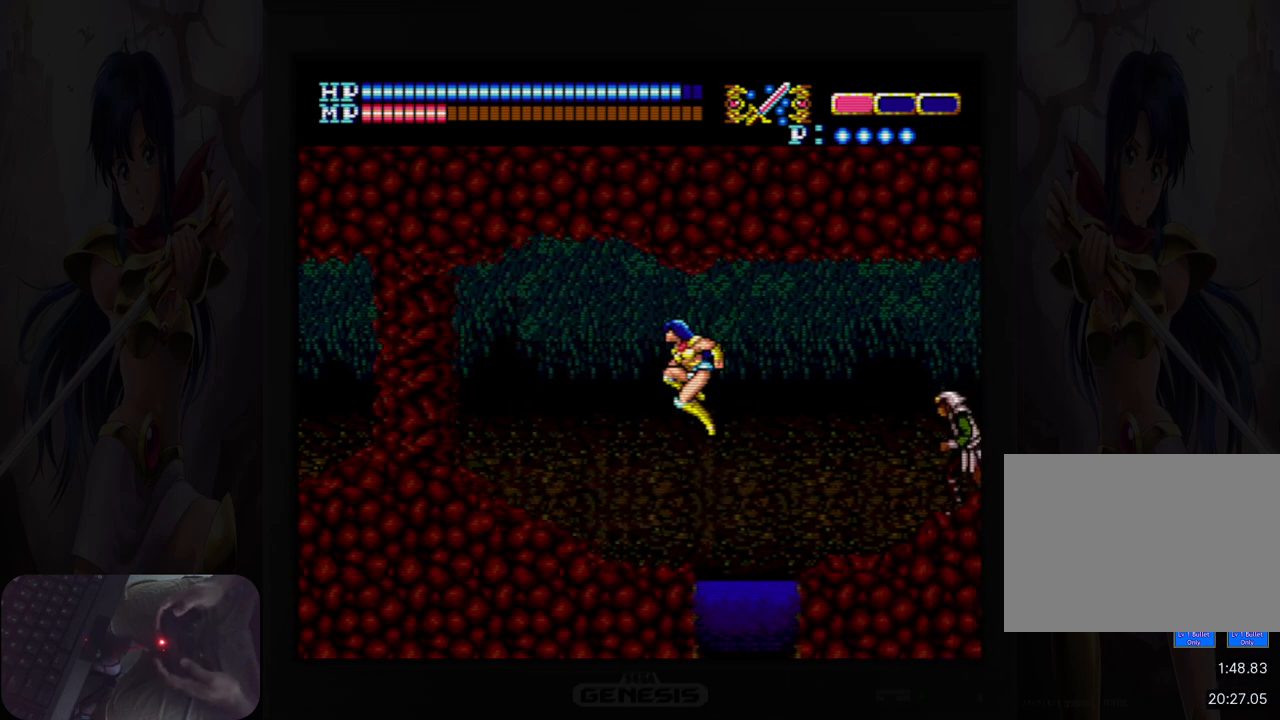
{"buttons": [], "events": [[250, "DPAD_LEFT", "up"], [300, "DPAD_RIGHT", "down"], [350, "B", "down"], [383, "DPAD_RIGHT", "up"], [450, "B", "up"]]}
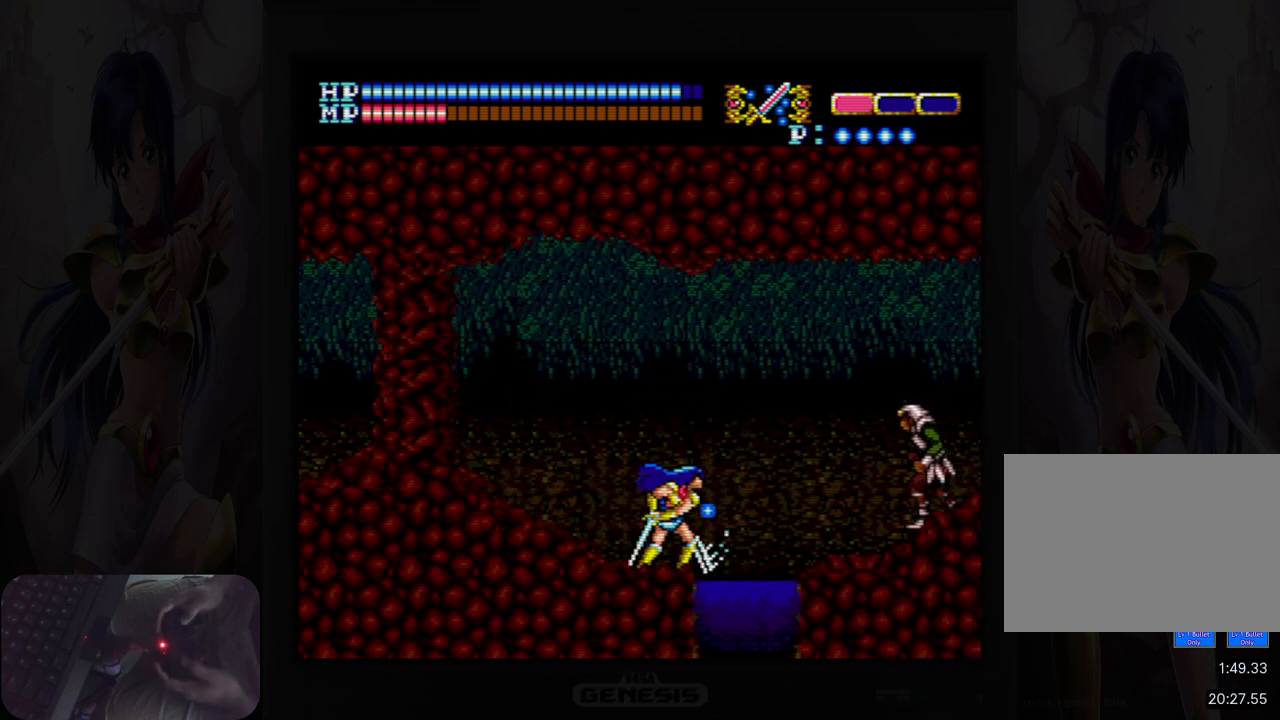
{"buttons": ["B"], "events": [[167, "B", "down"], [283, "B", "up"], [483, "B", "down"]]}
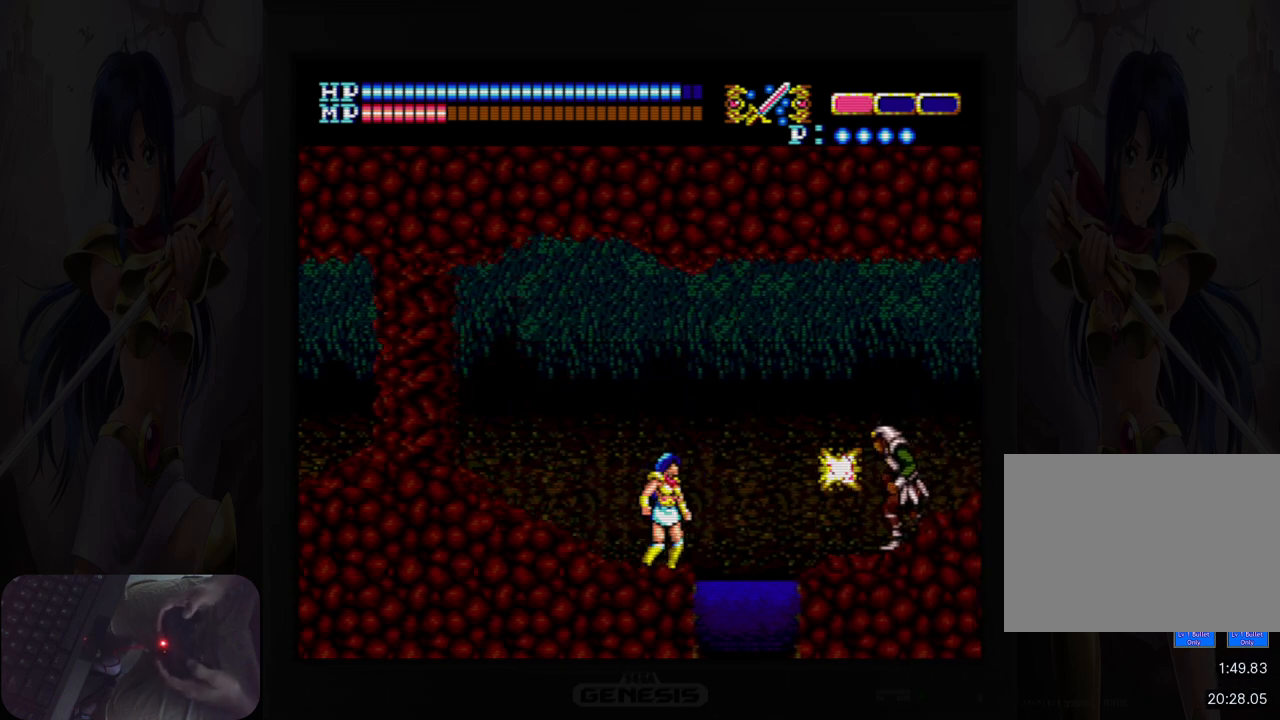
{"buttons": [], "events": [[100, "B", "up"], [300, "B", "down"], [433, "B", "up"]]}
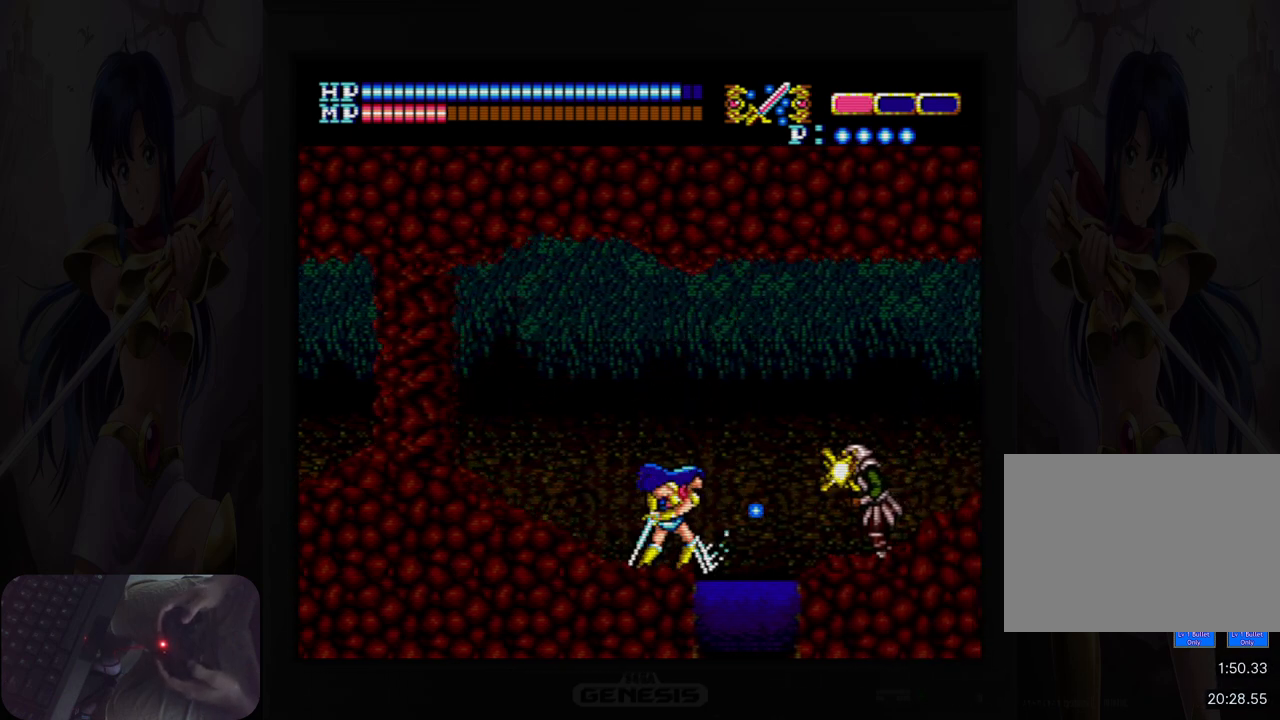
{"buttons": ["DPAD_DOWN"], "events": [[133, "B", "down"], [250, "B", "up"], [367, "DPAD_DOWN", "down"]]}
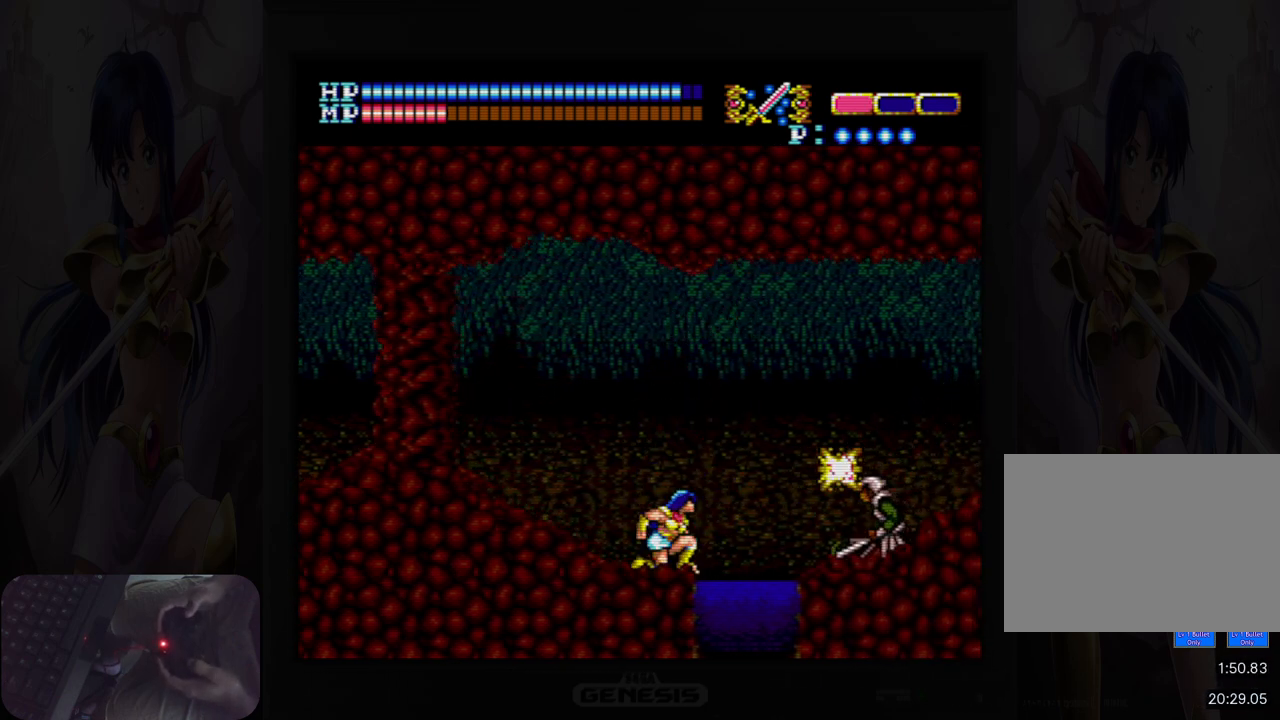
{"buttons": ["A", "DPAD_UP", "DPAD_LEFT"], "events": [[117, "DPAD_DOWN", "up"], [117, "DPAD_LEFT", "down"], [250, "A", "down"], [250, "DPAD_UP", "down"]]}
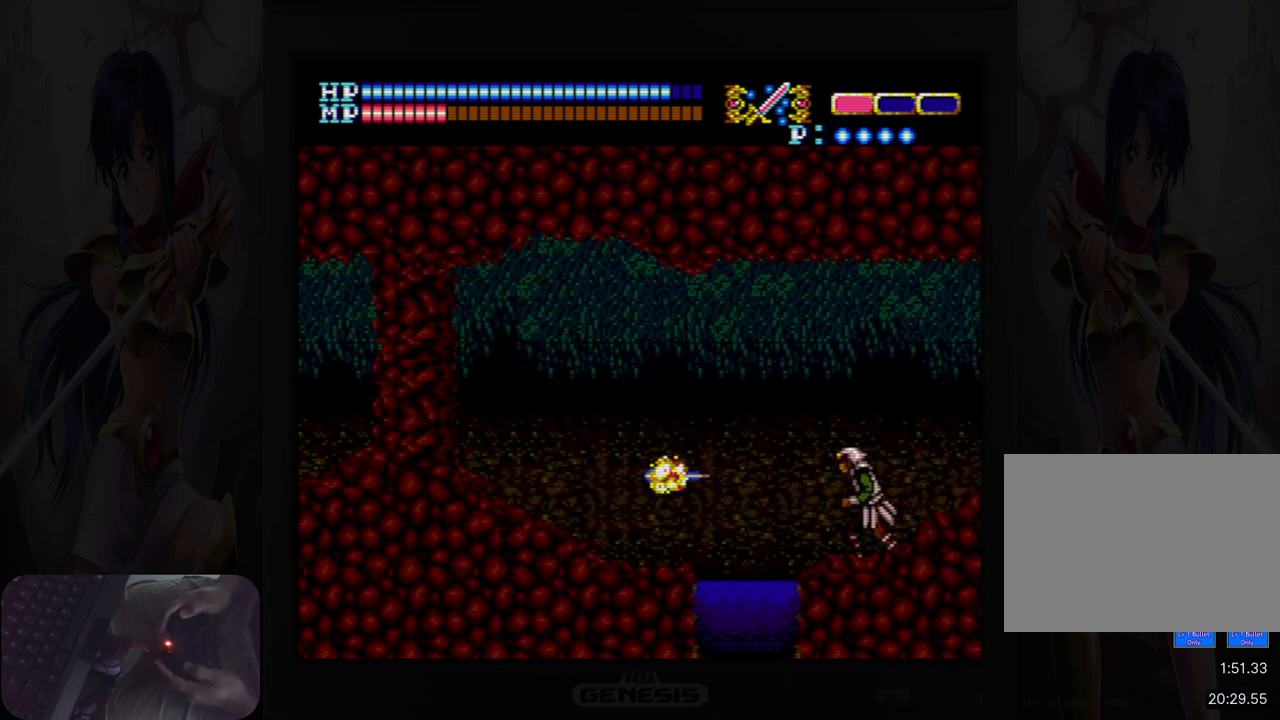
{"buttons": [], "events": [[67, "A", "up"], [100, "DPAD_LEFT", "up"], [150, "DPAD_UP", "up"], [167, "DPAD_RIGHT", "down"], [283, "B", "down"], [400, "B", "up"], [433, "DPAD_RIGHT", "up"]]}
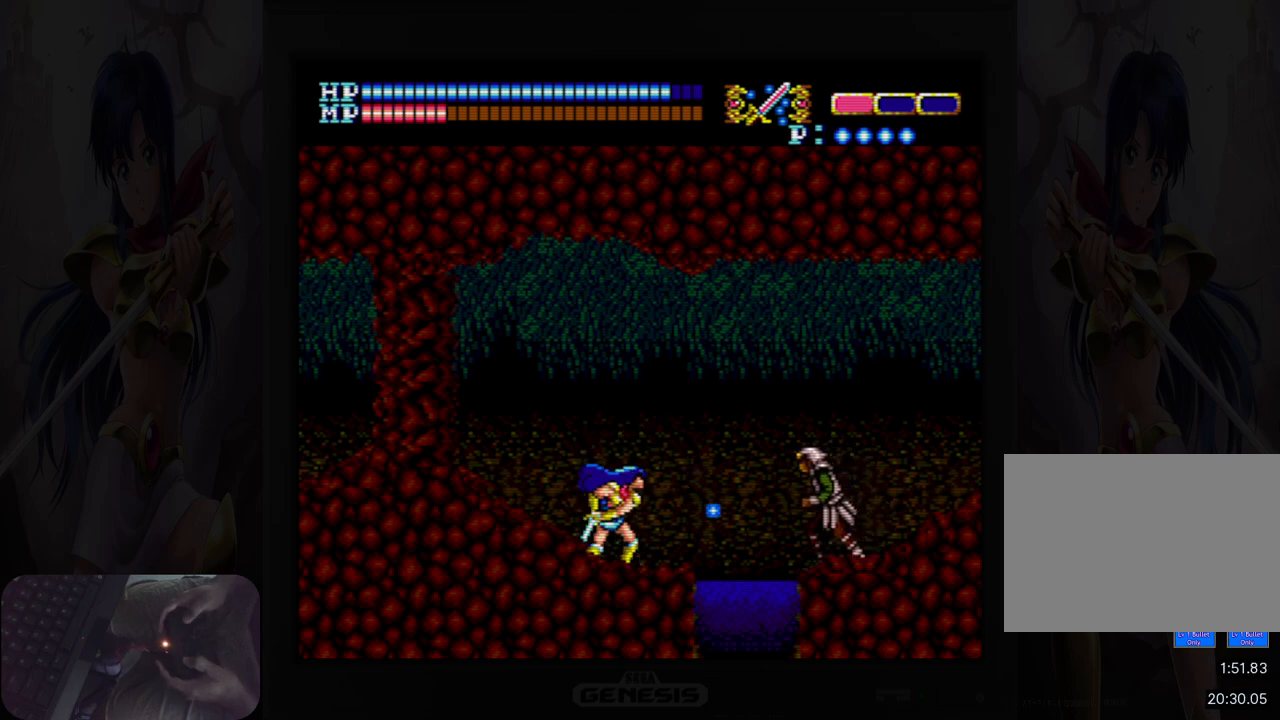
{"buttons": ["B"], "events": [[100, "B", "down"], [217, "B", "up"], [417, "B", "down"]]}
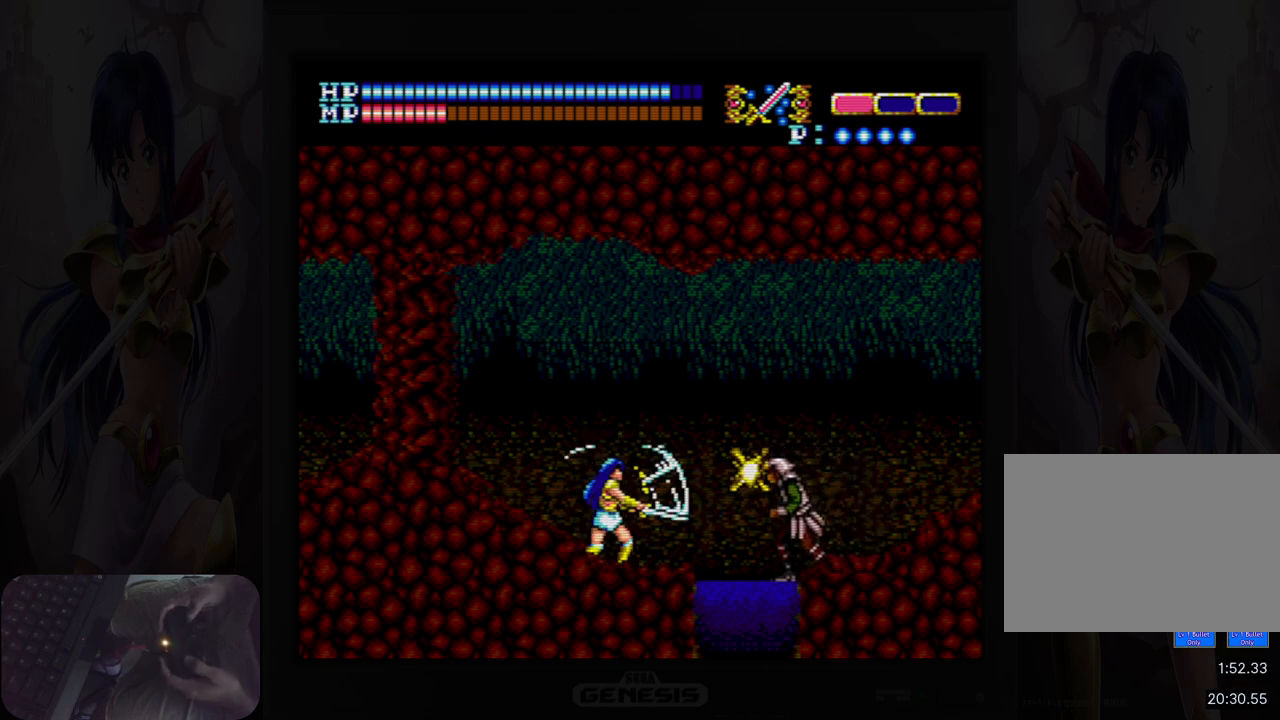
{"buttons": ["DPAD_LEFT"], "events": [[50, "B", "up"], [200, "DPAD_LEFT", "down"], [267, "A", "down"], [467, "A", "up"]]}
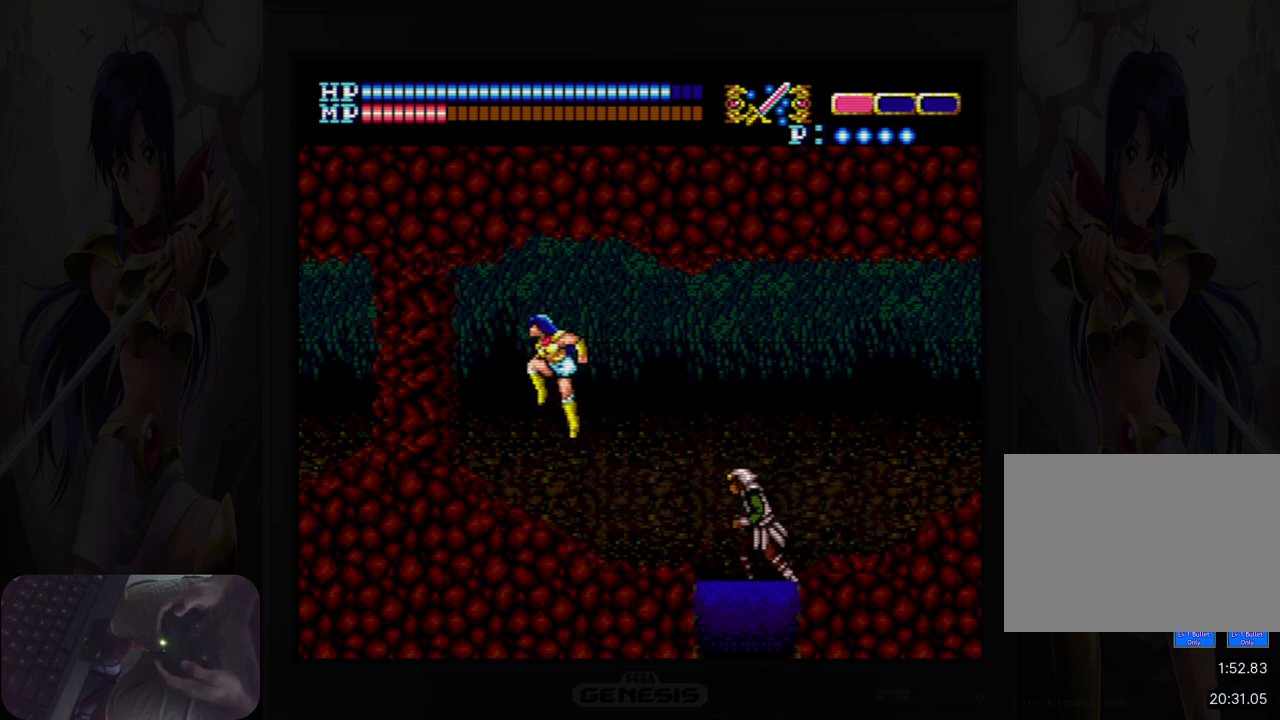
{"buttons": ["DPAD_LEFT"], "events": []}
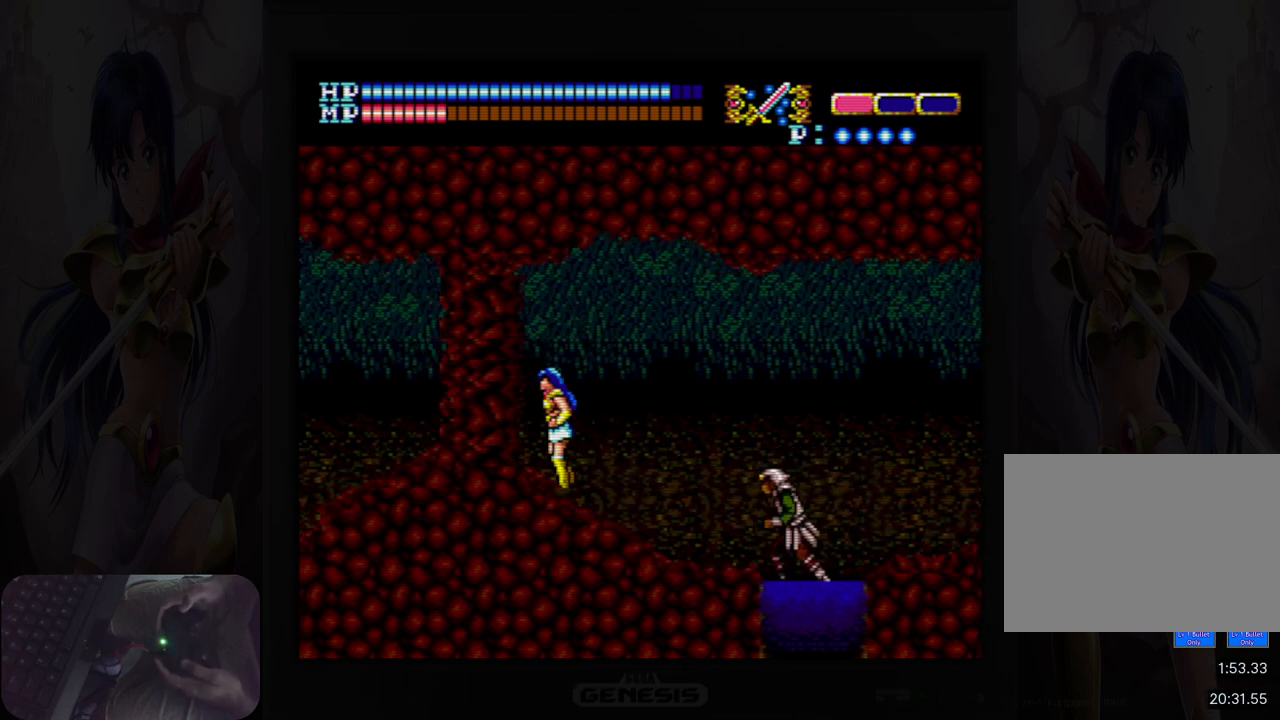
{"buttons": ["DPAD_LEFT"], "events": []}